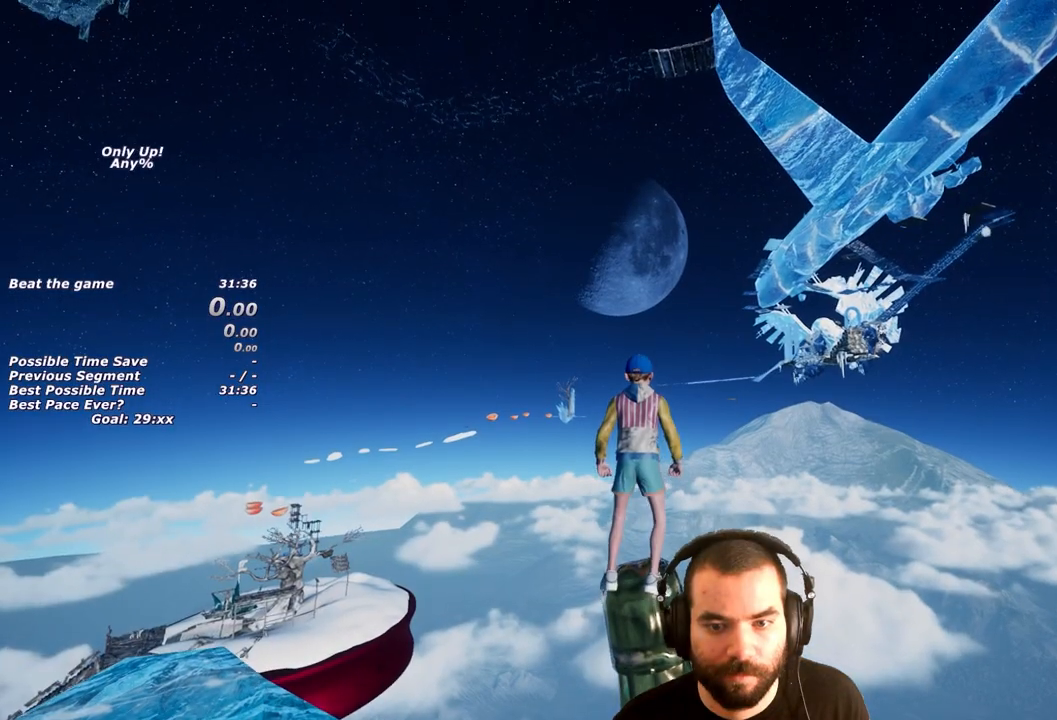
Gameplay with a controller (PlayStation layout); each line is a JSON object with the inputs held at the frame after it. "button_events" lists button changes between this image and that frame as [ms after this image, input, new state], when the widget could be followed in between (sticks are given only as held states). This document gives stick clicks only as held states, not as events.
{"buttons": ["L2"], "left_stick": "up", "right_stick": "center", "button_events": []}
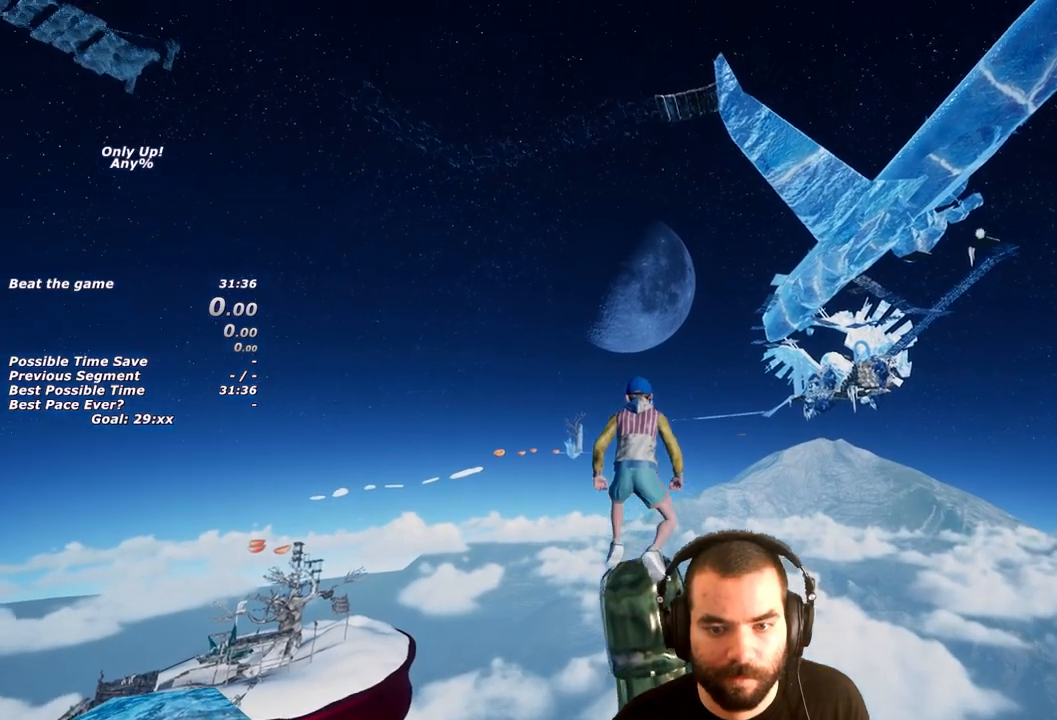
{"buttons": ["L2"], "left_stick": "up", "right_stick": "center", "button_events": []}
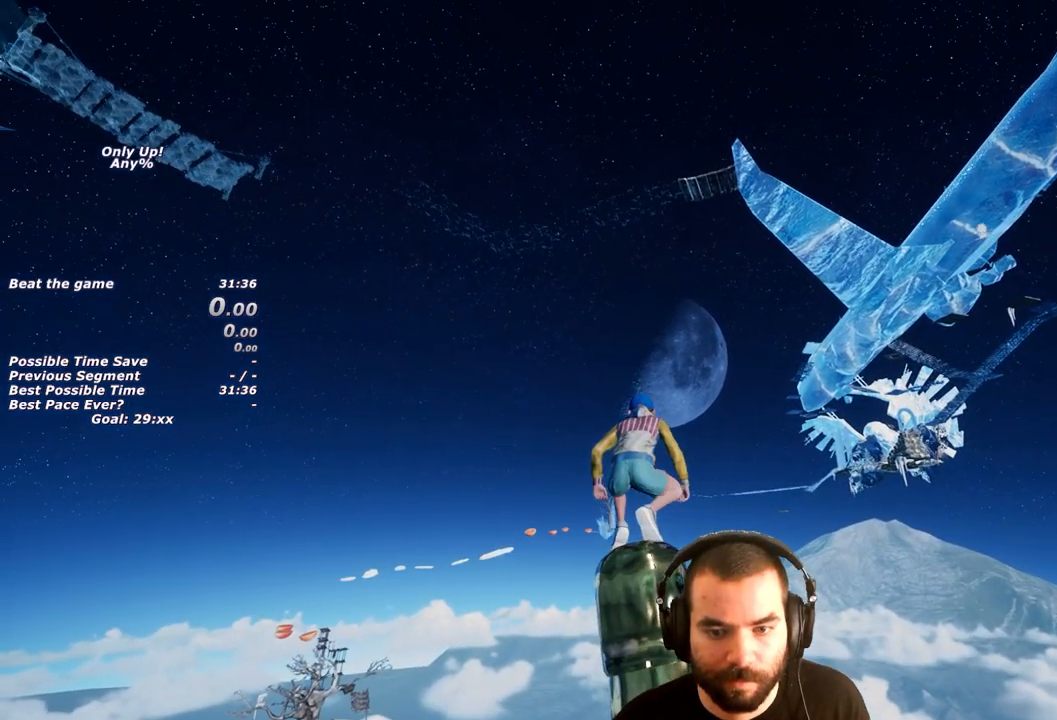
{"buttons": ["L2"], "left_stick": "up", "right_stick": "center", "button_events": []}
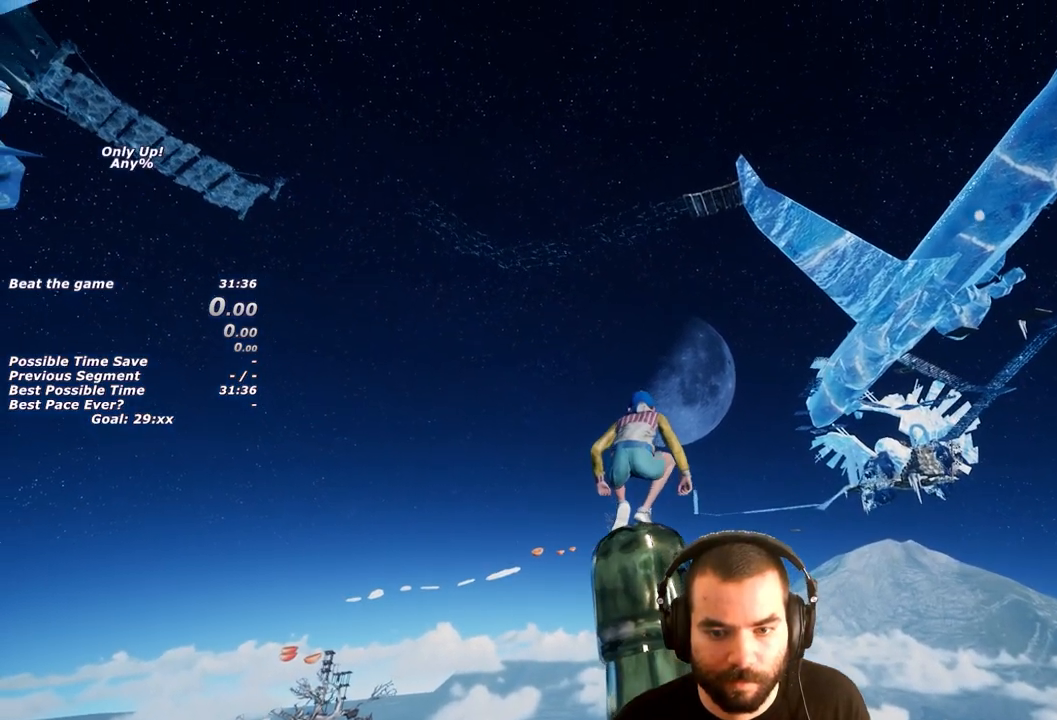
{"buttons": ["L2"], "left_stick": "center", "right_stick": "center", "button_events": []}
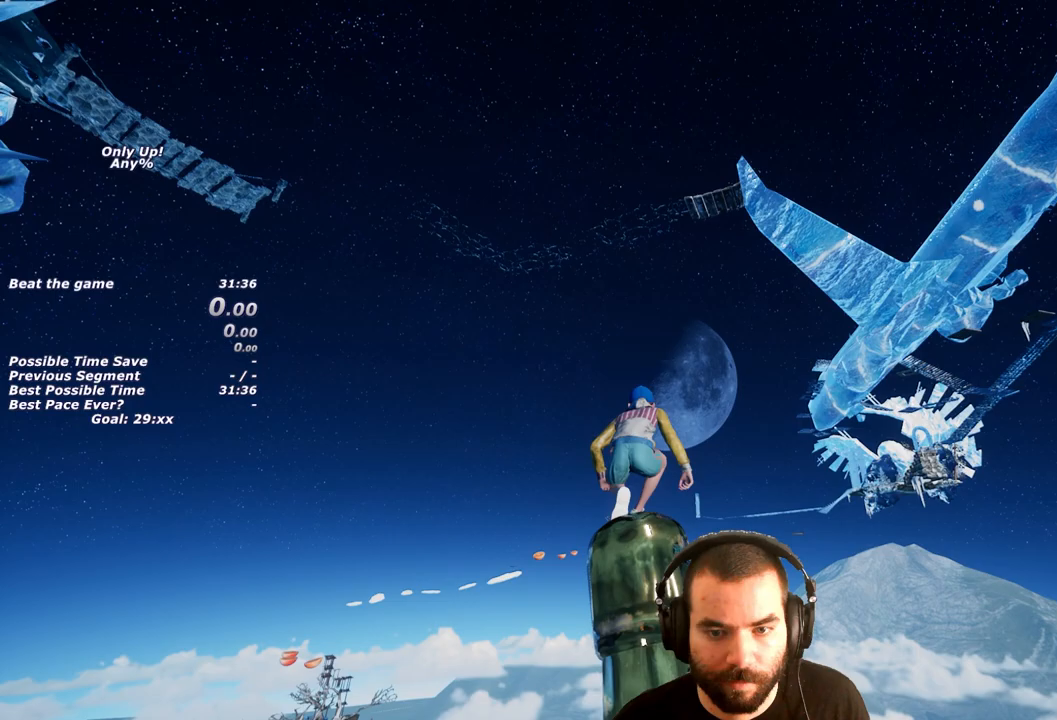
{"buttons": ["L2"], "left_stick": "center", "right_stick": "center", "button_events": []}
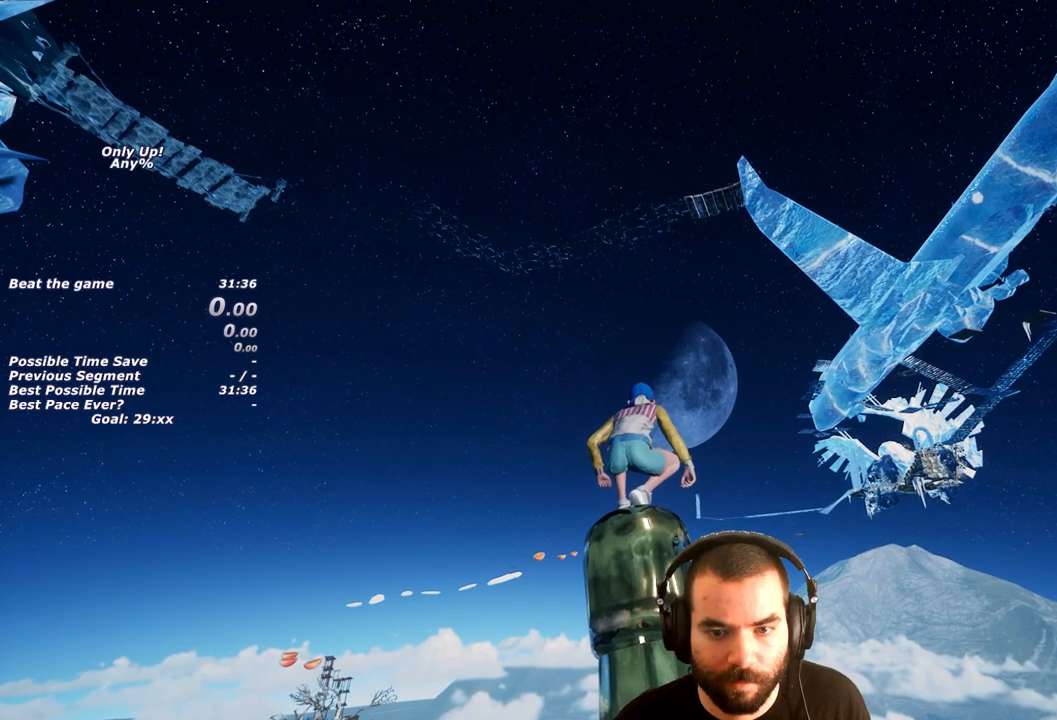
{"buttons": ["L2"], "left_stick": "center", "right_stick": "center", "button_events": []}
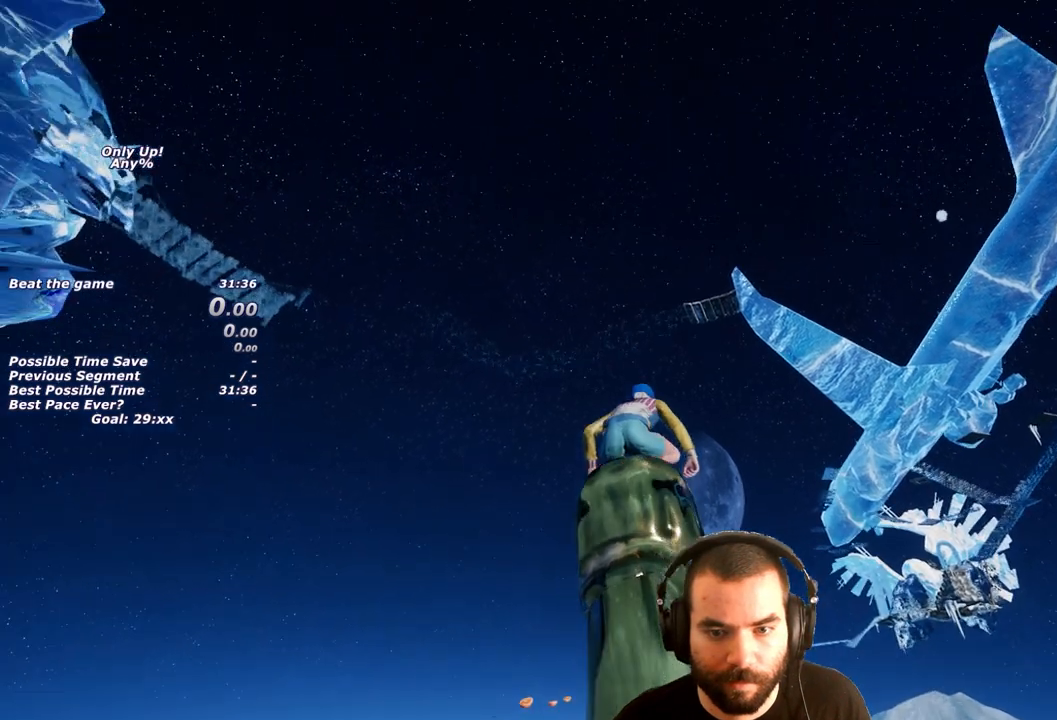
{"buttons": [], "left_stick": "center", "right_stick": "center", "button_events": [[500, "L2", "up"]]}
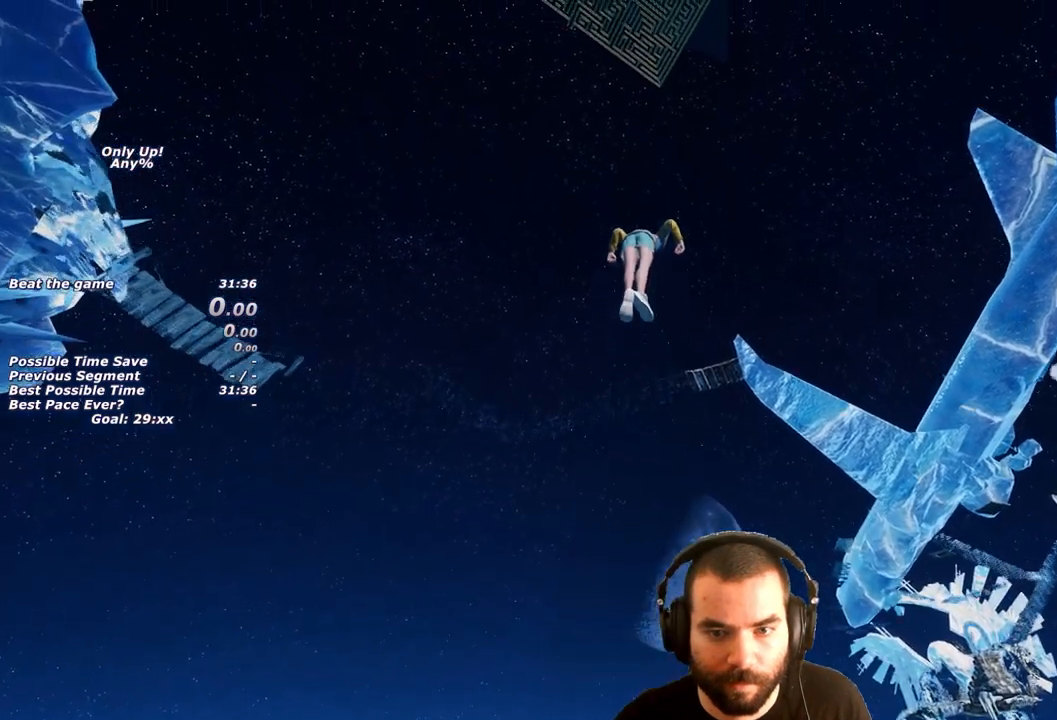
{"buttons": [], "left_stick": "center", "right_stick": "center", "button_events": []}
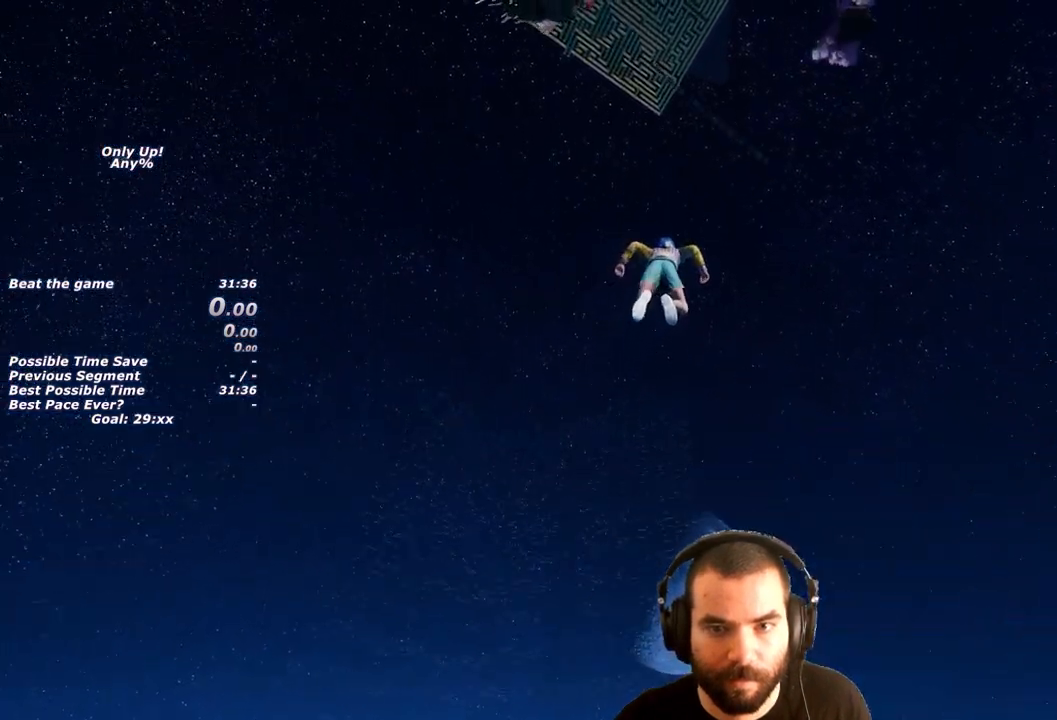
{"buttons": [], "left_stick": "center", "right_stick": "center", "button_events": []}
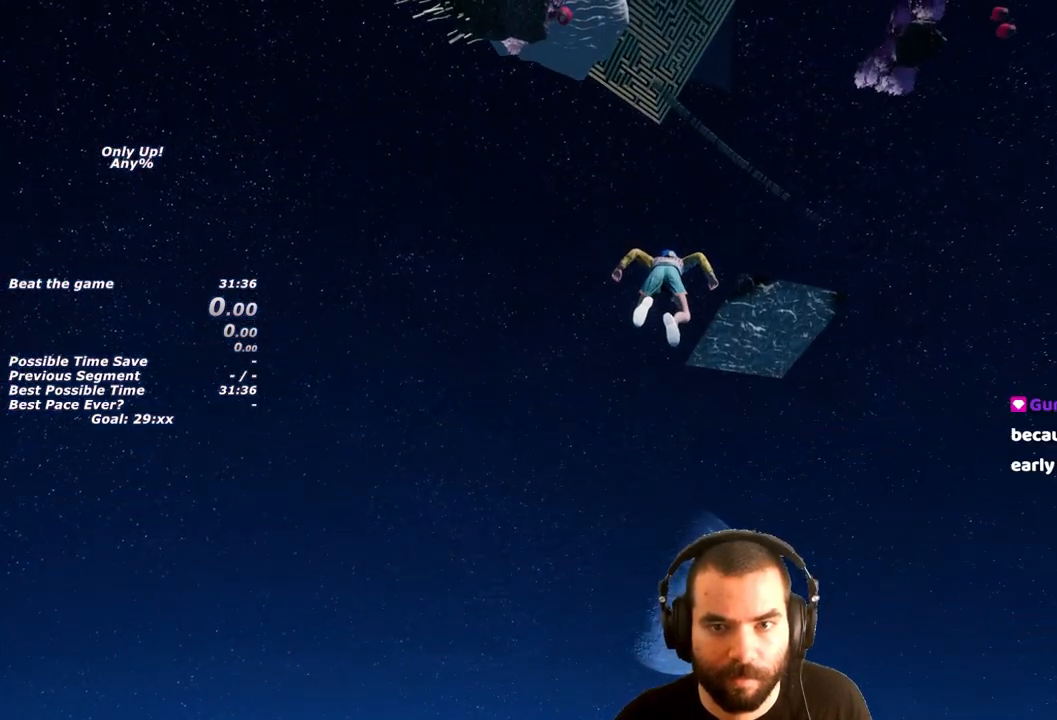
{"buttons": [], "left_stick": "center", "right_stick": "center", "button_events": []}
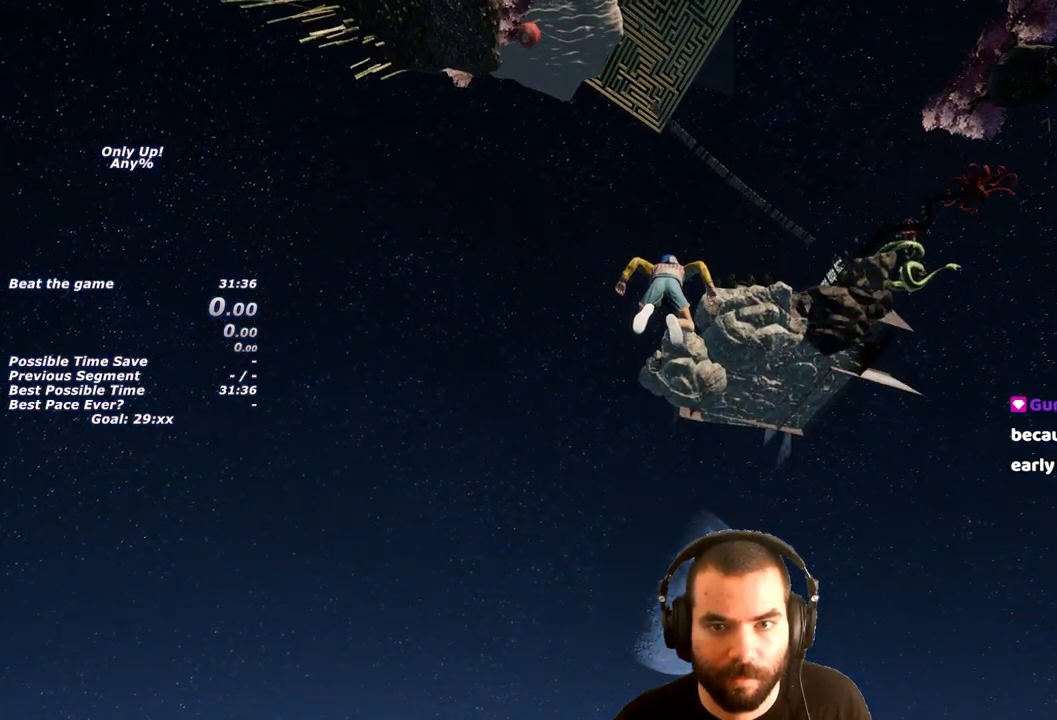
{"buttons": [], "left_stick": "center", "right_stick": "center", "button_events": []}
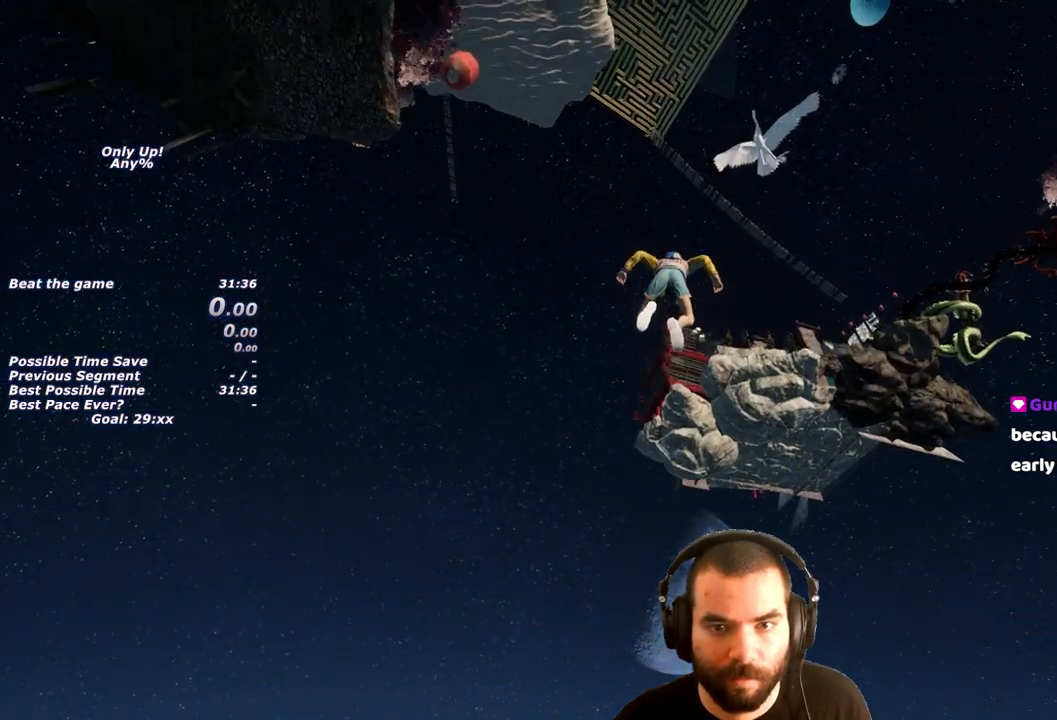
{"buttons": [], "left_stick": "center", "right_stick": "center", "button_events": []}